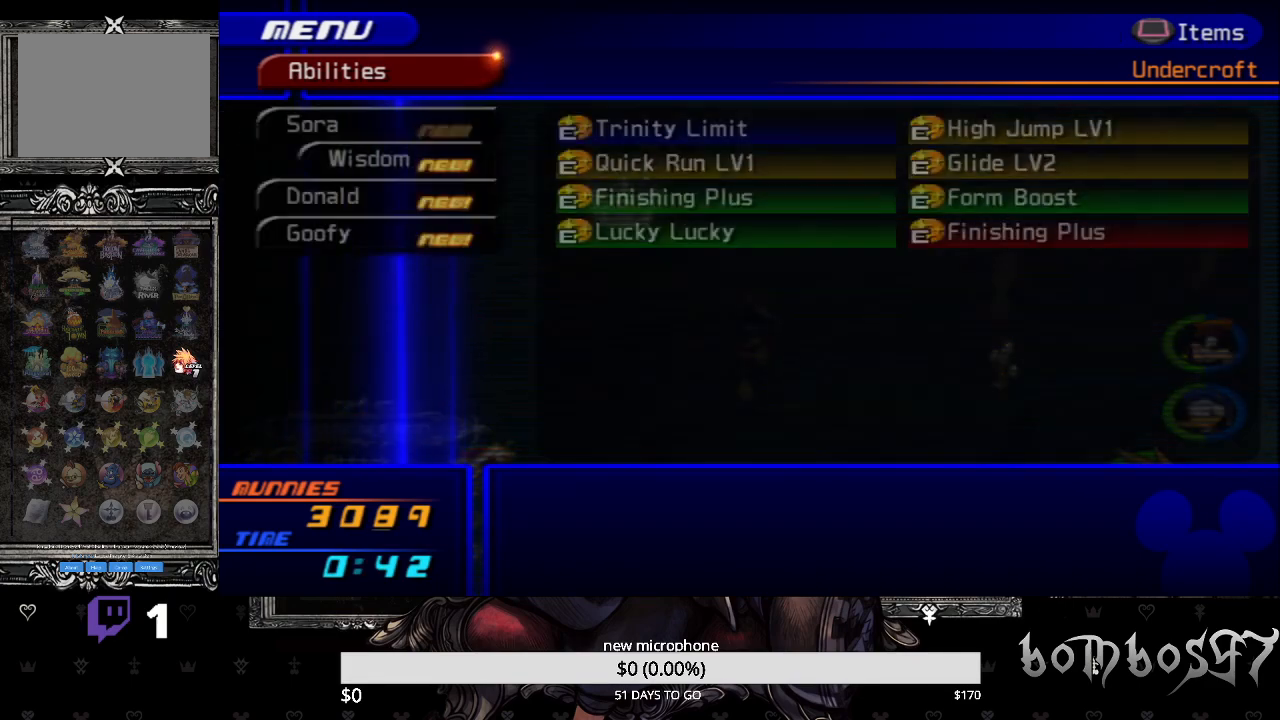
Gameplay with a controller (PlayStation layout); each line is a JSON object with the inputs held at the frame after it. "events" lists button and stick changes between this image and that frame as [ms after this image, input, new state], when the widget could be followed in between. Not read: L1.
{"buttons": [], "left_stick": "center", "right_stick": "center", "events": [[300, "DPAD_UP", "down"], [400, "DPAD_UP", "up"]]}
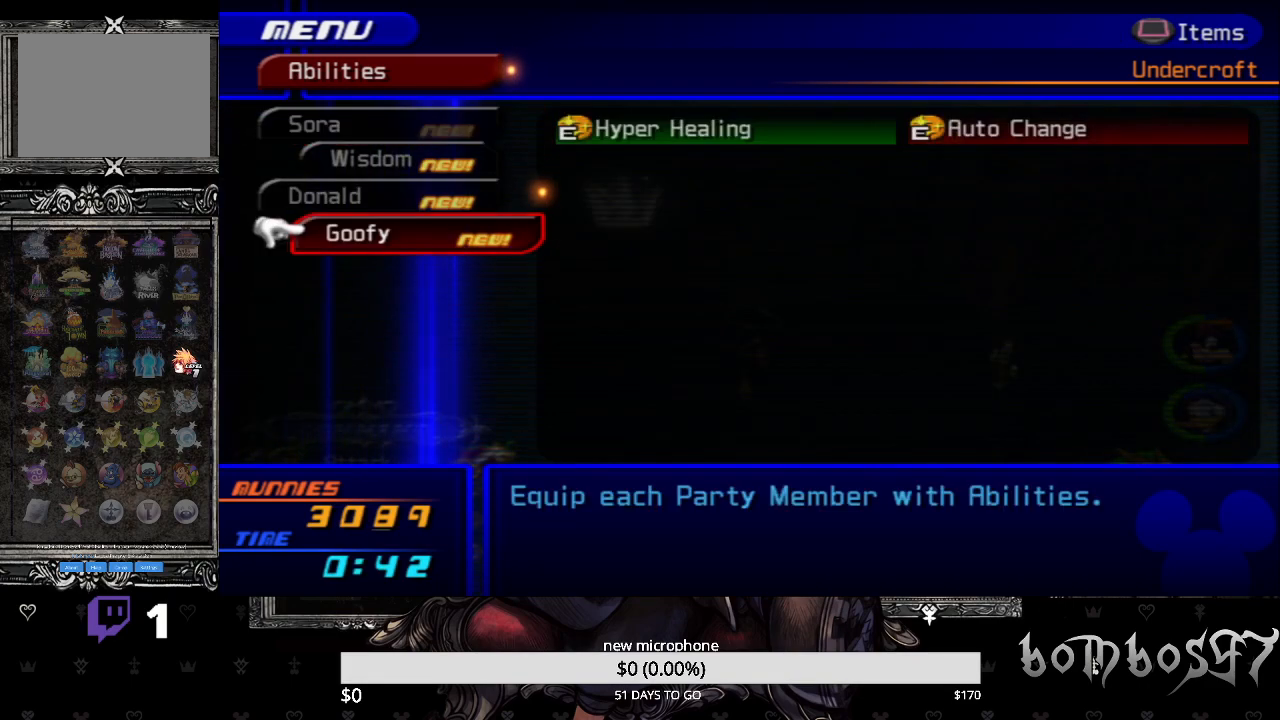
{"buttons": ["DPAD_UP"], "left_stick": "center", "right_stick": "center", "events": [[367, "DPAD_UP", "down"], [433, "DPAD_UP", "up"], [500, "DPAD_UP", "down"]]}
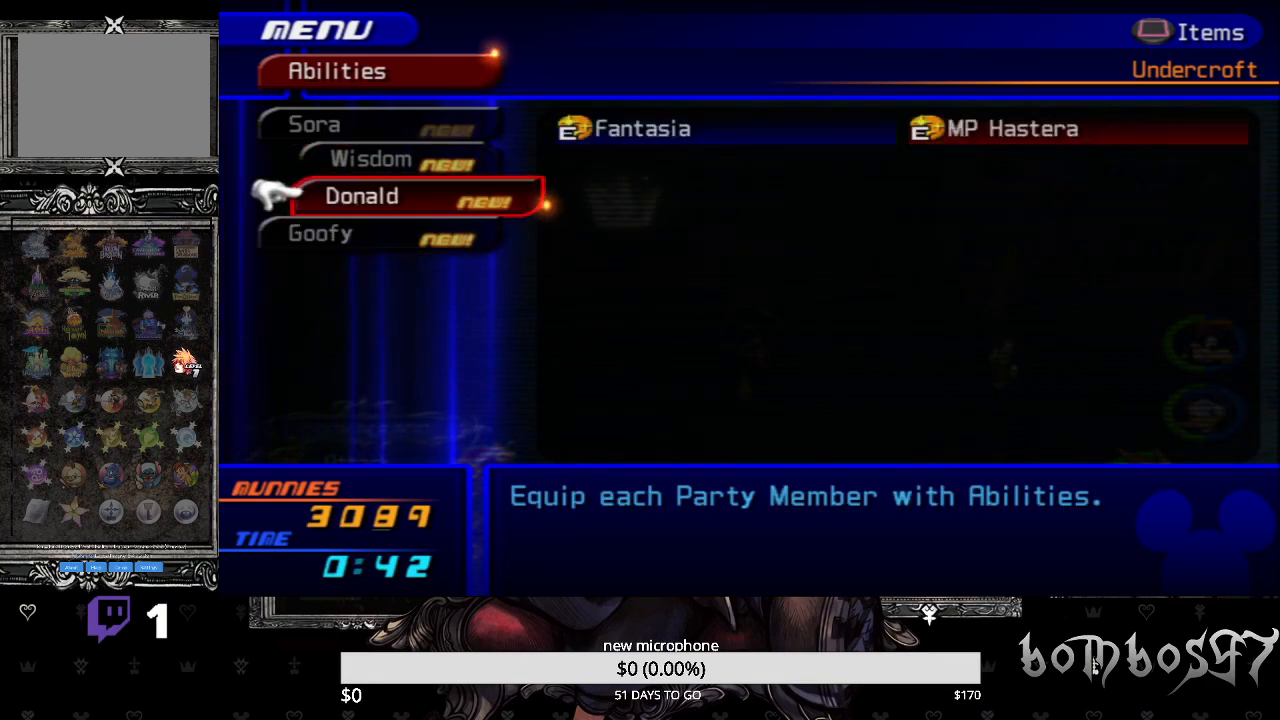
{"buttons": ["CIRCLE"], "left_stick": "center", "right_stick": "center", "events": [[133, "DPAD_UP", "up"], [300, "CIRCLE", "down"], [400, "CIRCLE", "up"], [500, "CIRCLE", "down"]]}
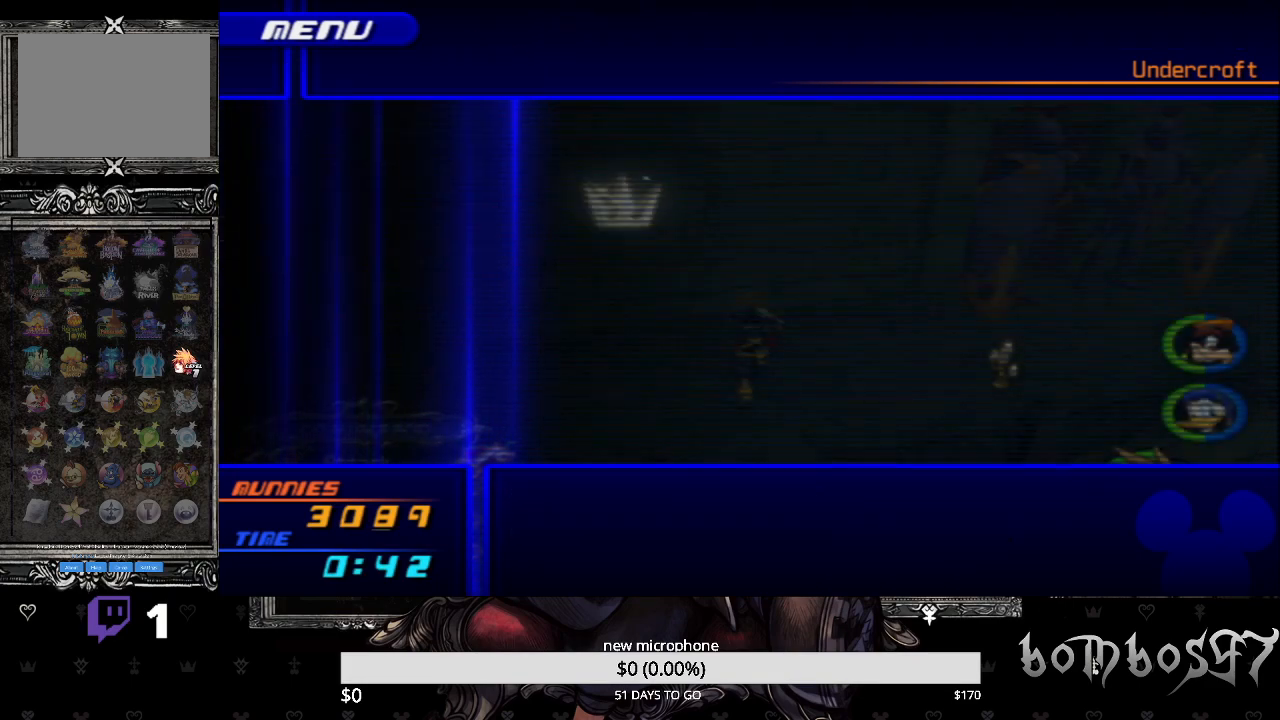
{"buttons": [], "left_stick": "center", "right_stick": "center", "events": [[100, "CIRCLE", "up"], [200, "CIRCLE", "down"], [300, "CIRCLE", "up"]]}
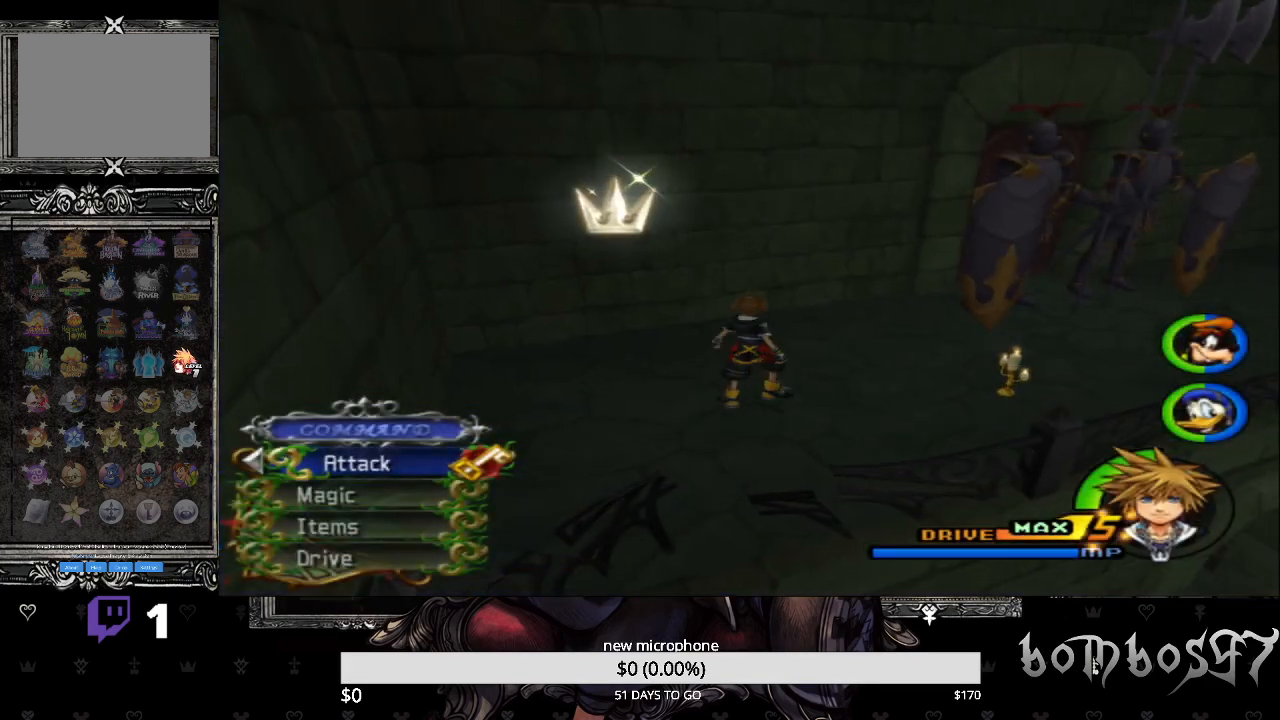
{"buttons": [], "left_stick": "up-right", "right_stick": "center", "events": [[133, "left_stick", "up-right"], [333, "SQUARE", "down"], [500, "SQUARE", "up"]]}
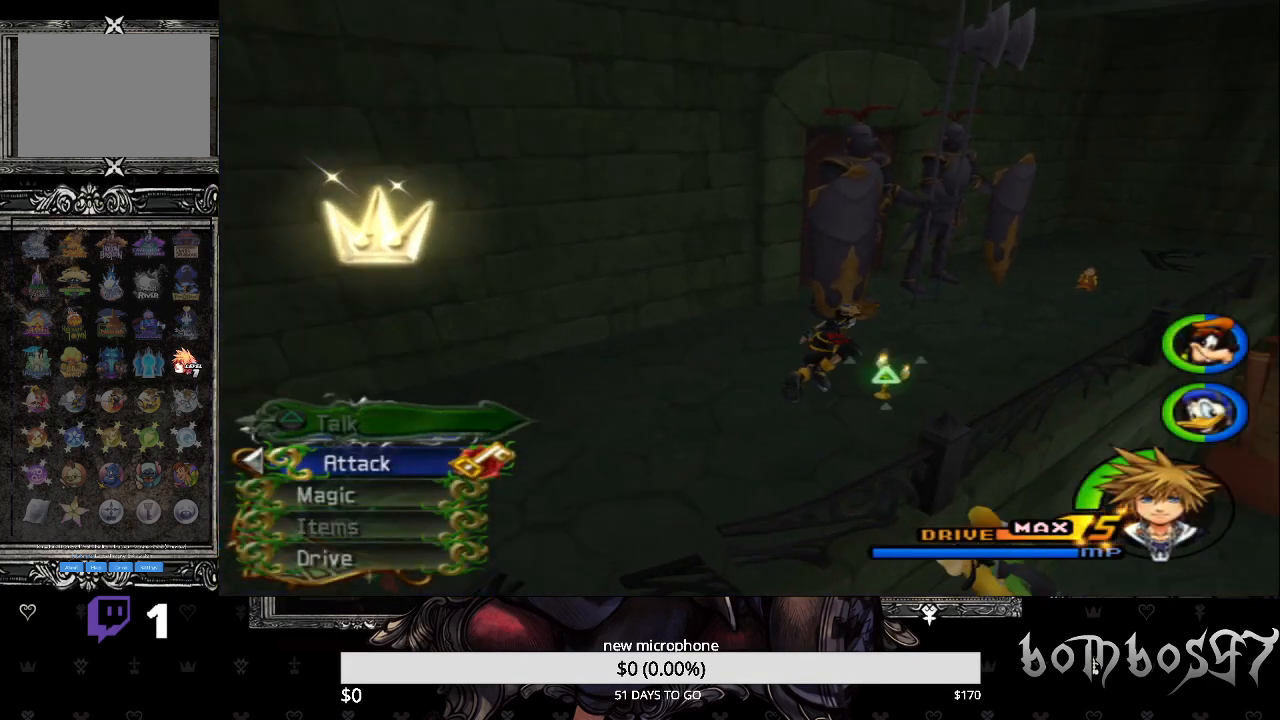
{"buttons": [], "left_stick": "center", "right_stick": "down-left", "events": [[100, "left_stick", "center"], [367, "right_stick", "down-left"]]}
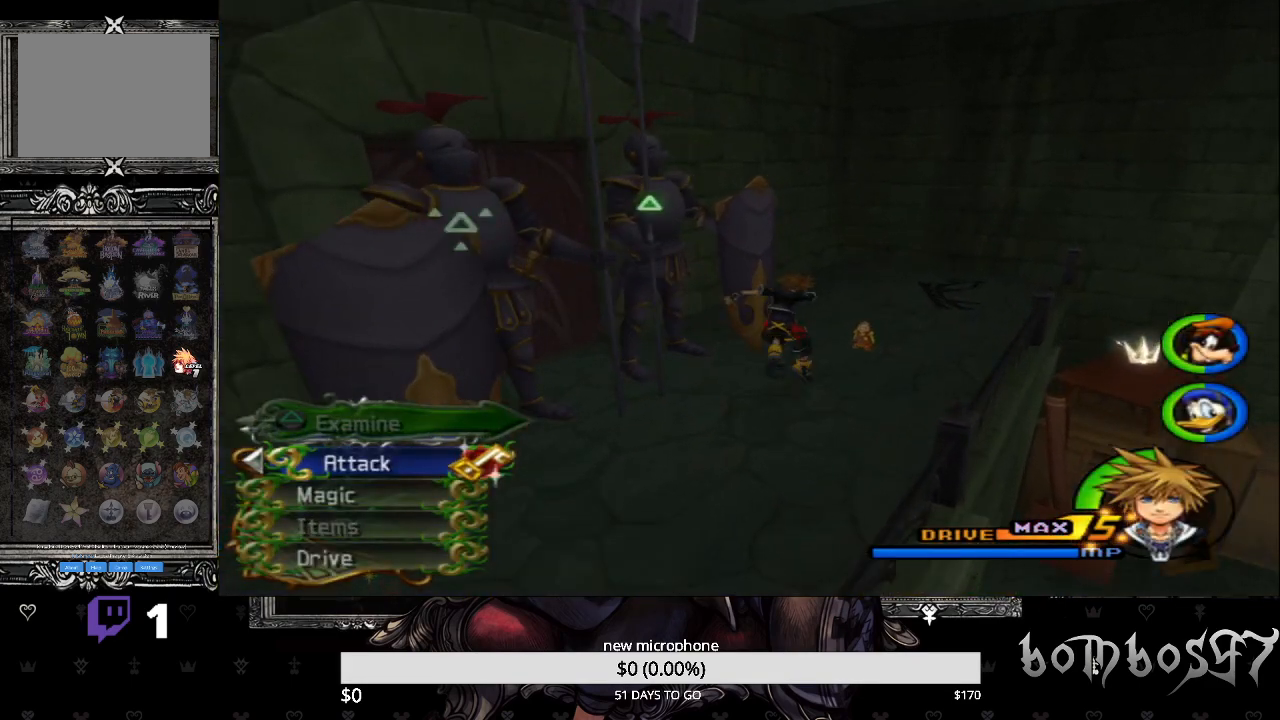
{"buttons": [], "left_stick": "down-left", "right_stick": "center", "events": [[200, "right_stick", "center"], [267, "left_stick", "down-left"]]}
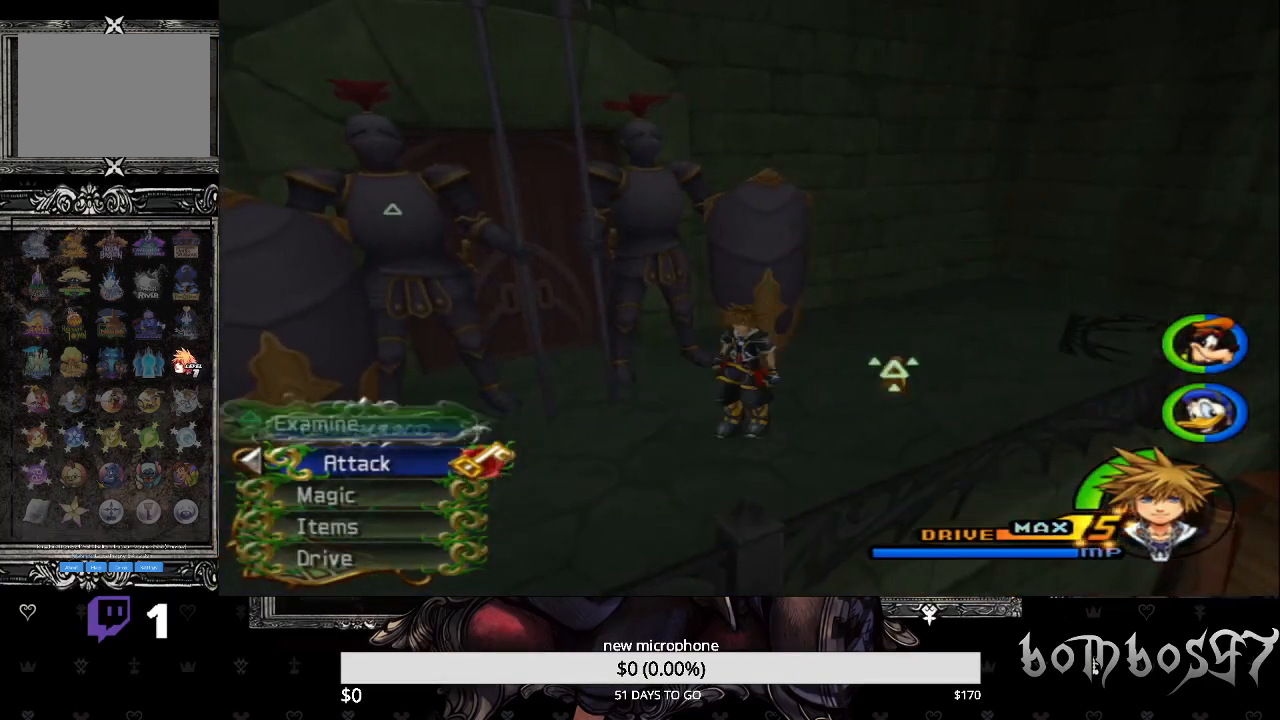
{"buttons": ["R2"], "left_stick": "center", "right_stick": "down-left", "events": [[33, "left_stick", "up-left"], [167, "right_stick", "down-left"], [233, "left_stick", "center"], [267, "R2", "down"]]}
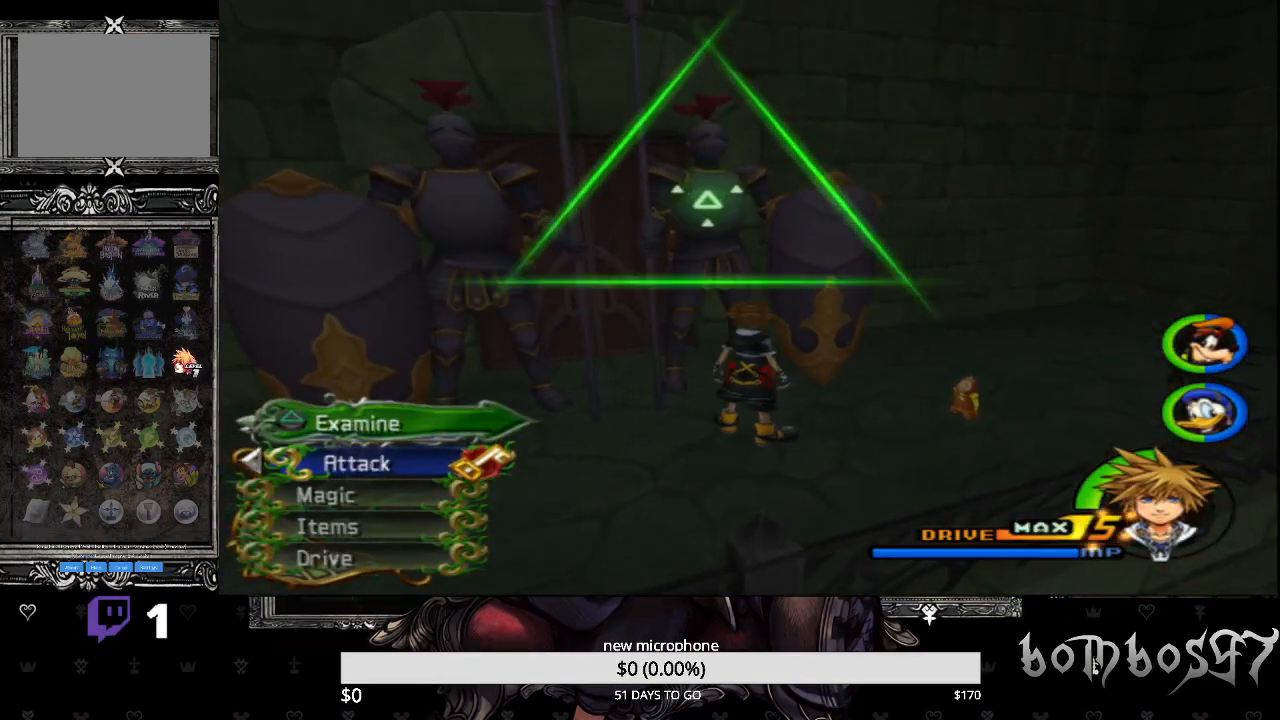
{"buttons": [], "left_stick": "center", "right_stick": "center", "events": [[33, "R2", "up"], [333, "right_stick", "center"]]}
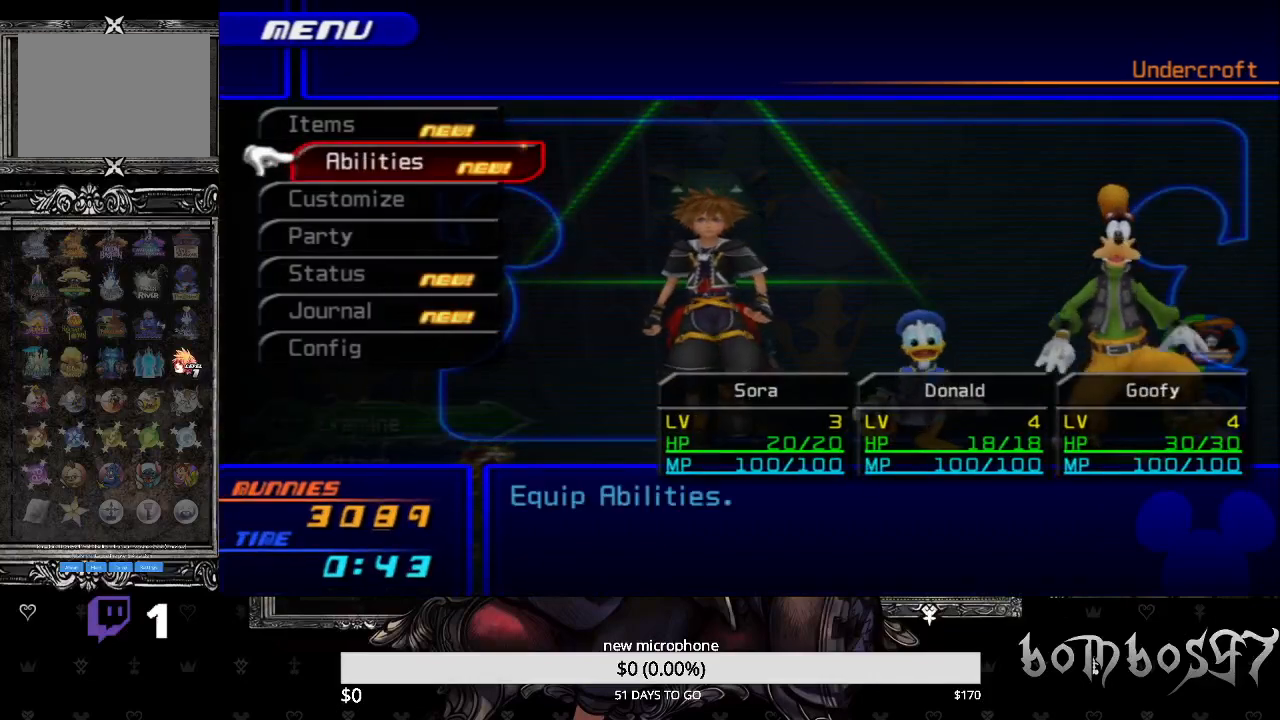
{"buttons": [], "left_stick": "center", "right_stick": "center", "events": [[233, "CIRCLE", "down"], [367, "CIRCLE", "up"]]}
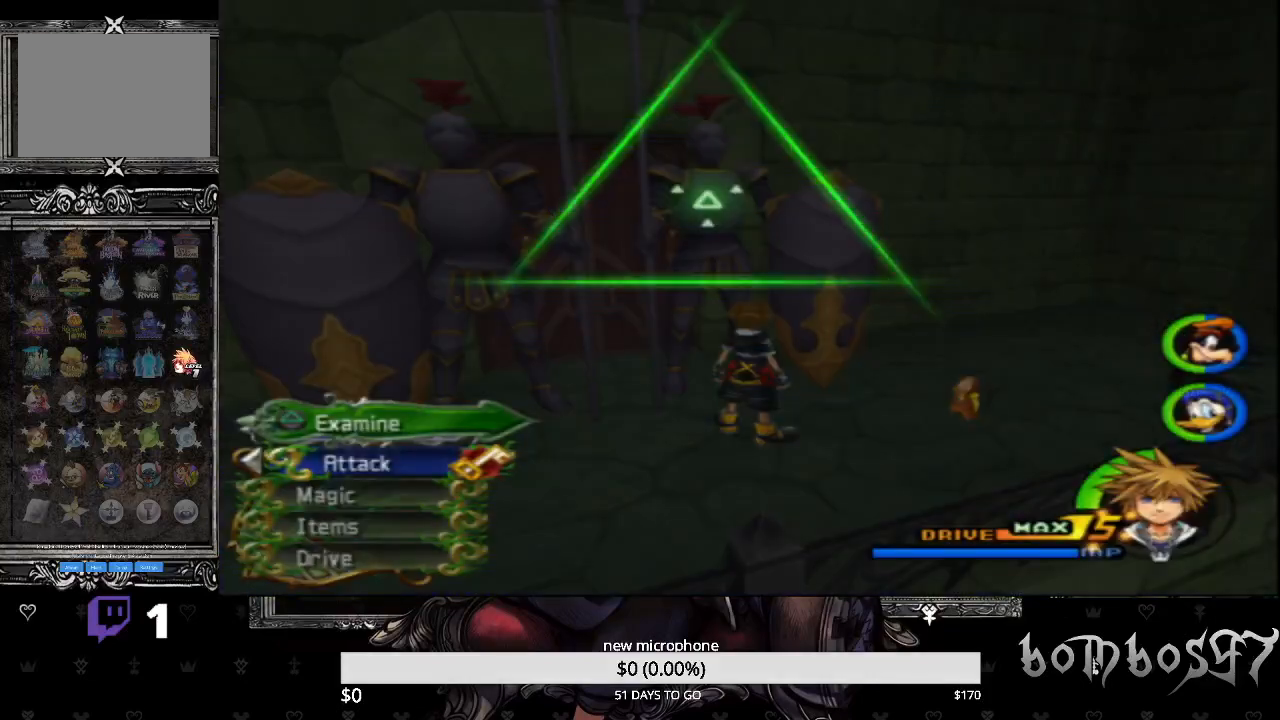
{"buttons": [], "left_stick": "center", "right_stick": "center", "events": [[167, "right_stick", "down-left"], [500, "right_stick", "center"]]}
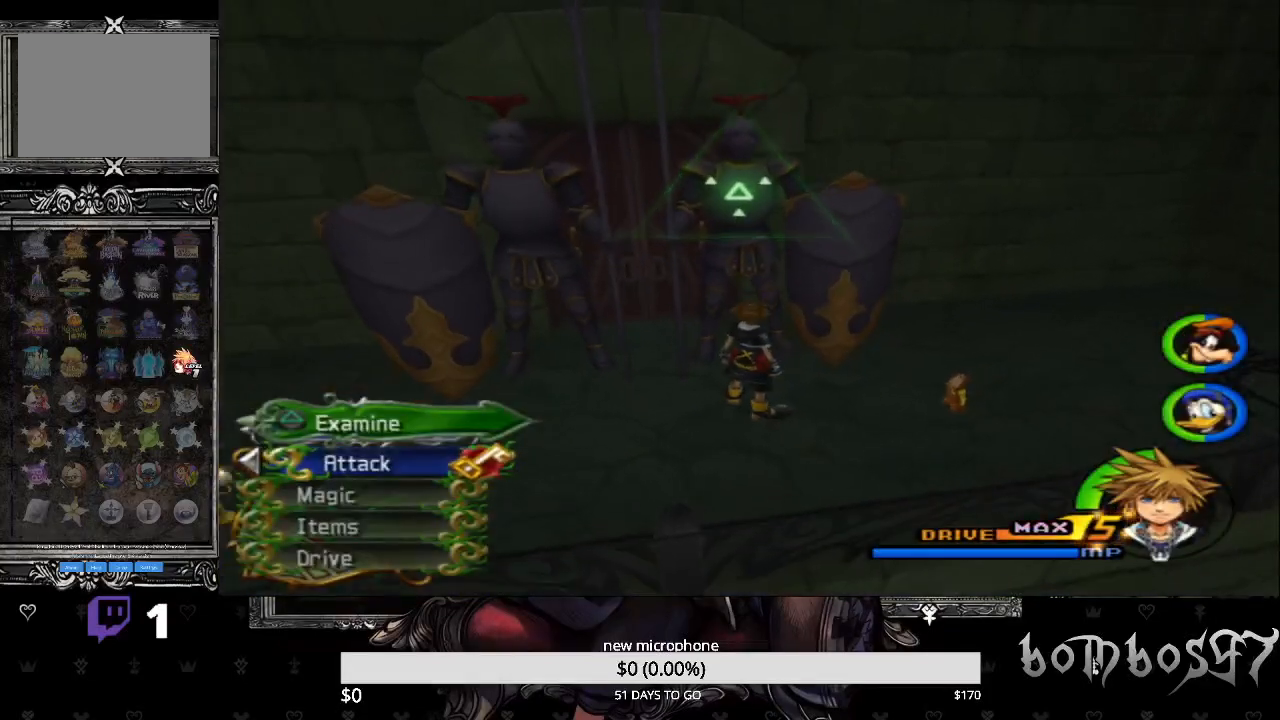
{"buttons": [], "left_stick": "down-left", "right_stick": "center", "events": [[367, "left_stick", "down-left"]]}
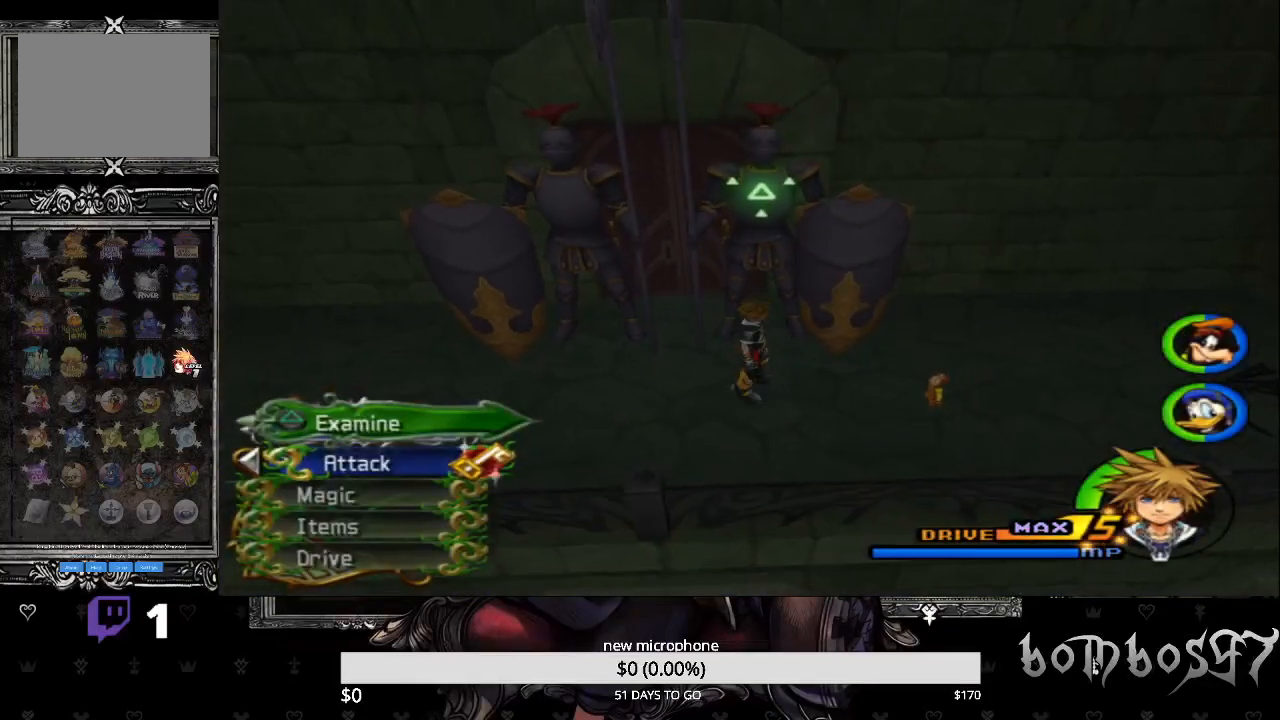
{"buttons": [], "left_stick": "down-left", "right_stick": "center", "events": []}
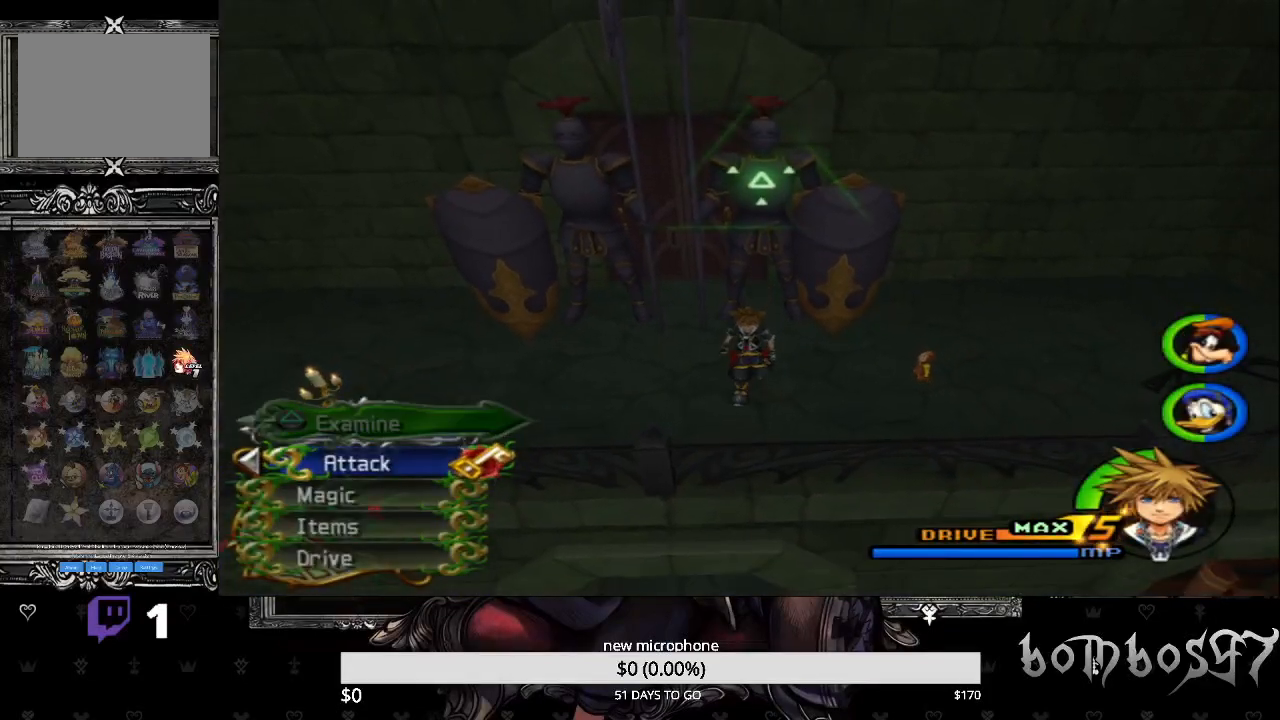
{"buttons": [], "left_stick": "center", "right_stick": "center", "events": [[100, "left_stick", "center"], [133, "R2", "down"], [200, "R2", "up"]]}
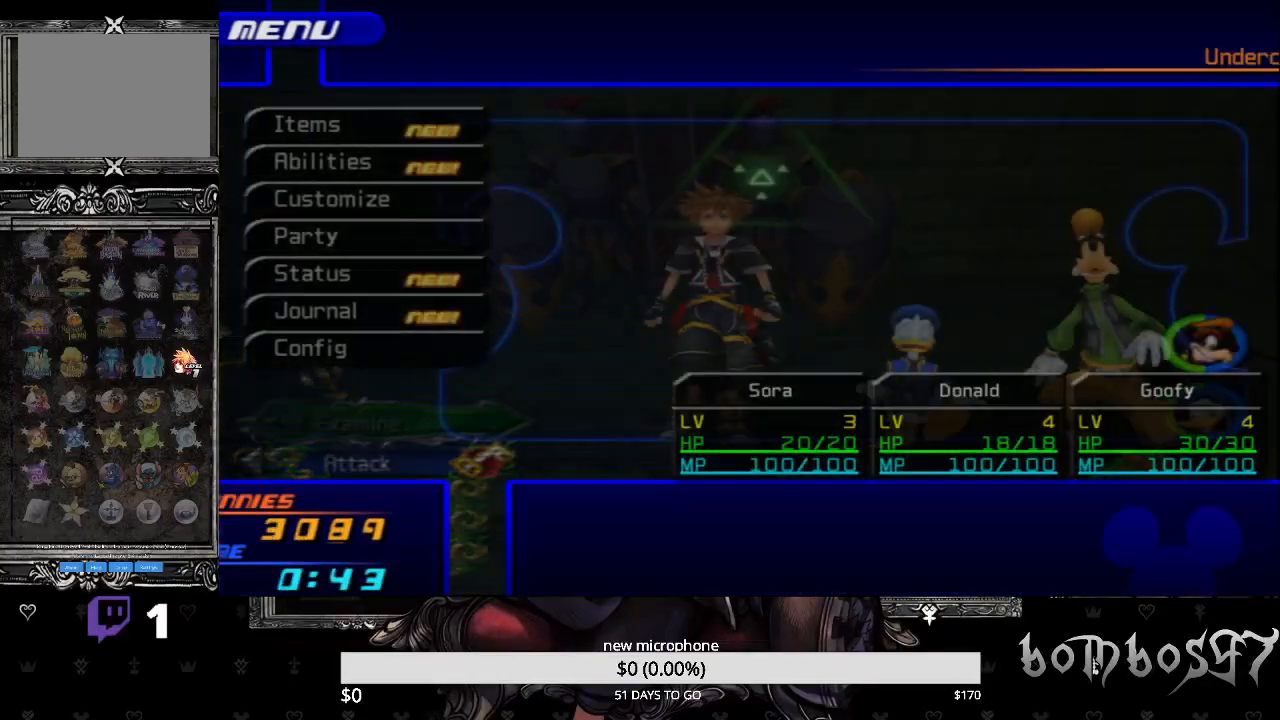
{"buttons": ["DPAD_UP"], "left_stick": "center", "right_stick": "center", "events": [[433, "DPAD_UP", "down"]]}
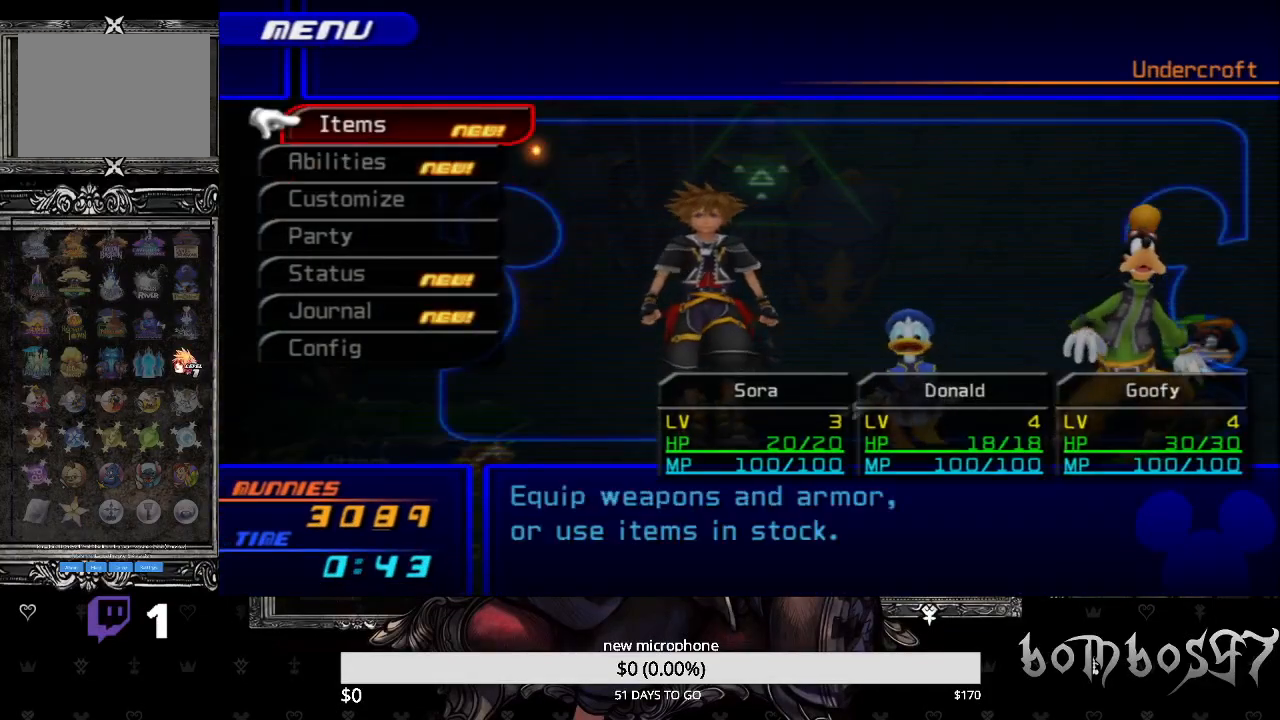
{"buttons": [], "left_stick": "center", "right_stick": "center", "events": [[33, "CROSS", "down"], [33, "DPAD_UP", "up"], [167, "CROSS", "up"], [233, "CROSS", "down"], [333, "CROSS", "up"]]}
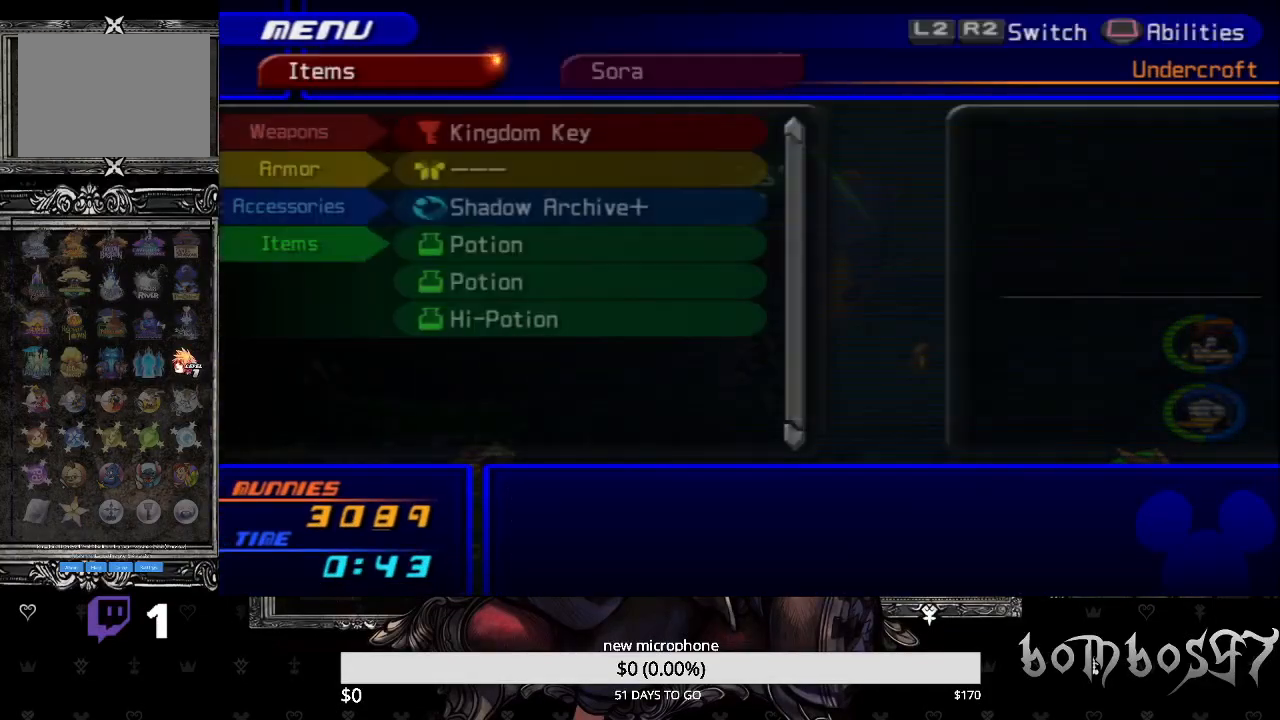
{"buttons": [], "left_stick": "center", "right_stick": "center", "events": []}
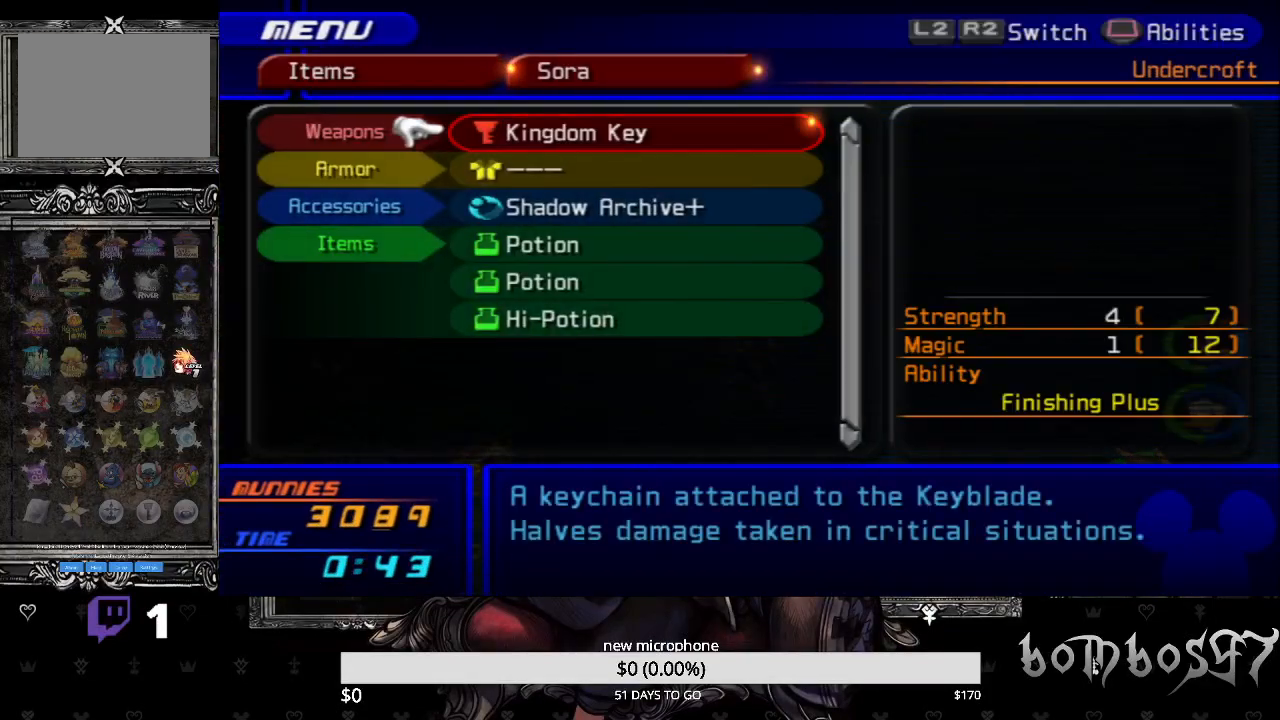
{"buttons": [], "left_stick": "center", "right_stick": "center", "events": [[267, "CIRCLE", "down"], [433, "CIRCLE", "up"]]}
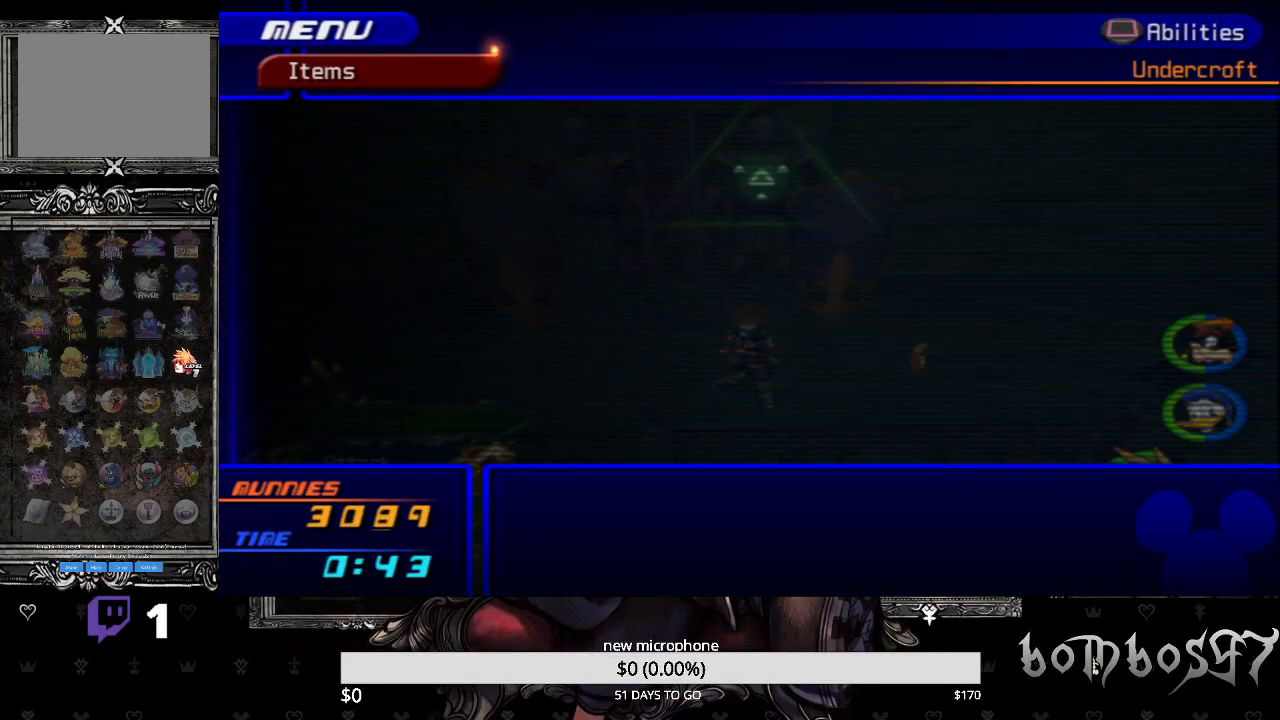
{"buttons": ["CROSS"], "left_stick": "center", "right_stick": "center", "events": [[233, "DPAD_DOWN", "down"], [367, "DPAD_DOWN", "up"], [467, "CROSS", "down"]]}
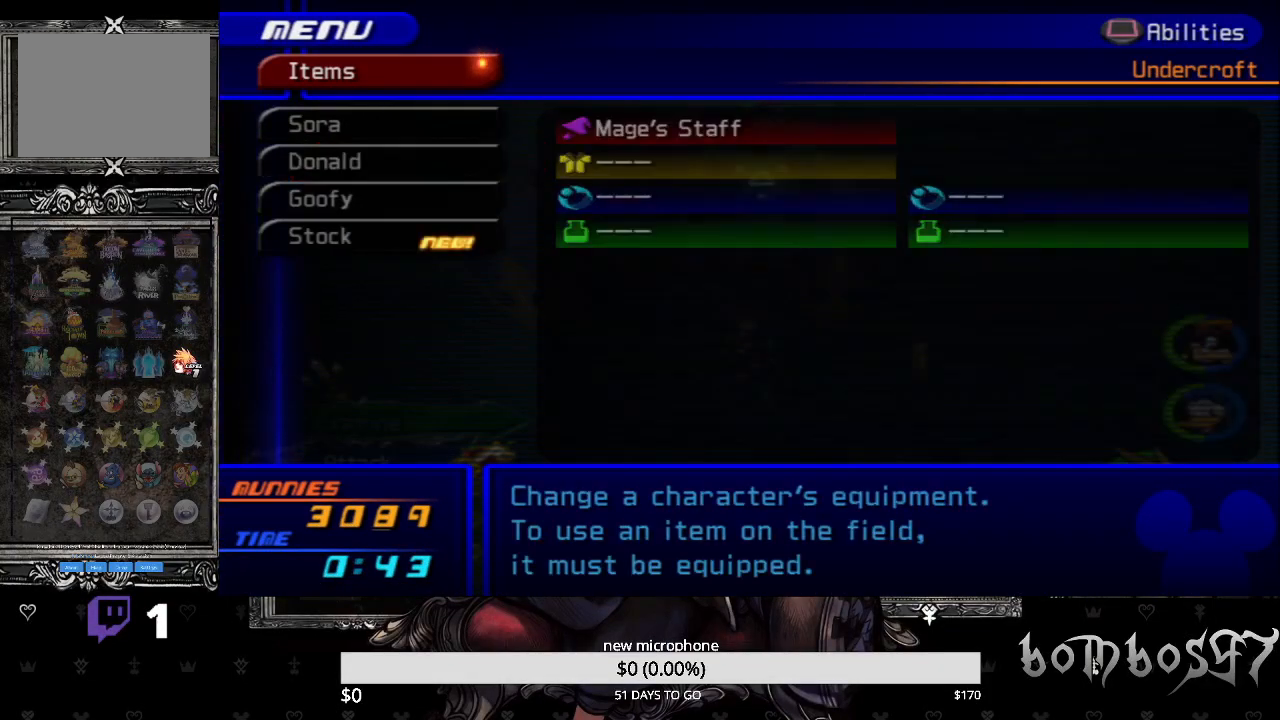
{"buttons": [], "left_stick": "center", "right_stick": "center", "events": [[100, "CROSS", "up"]]}
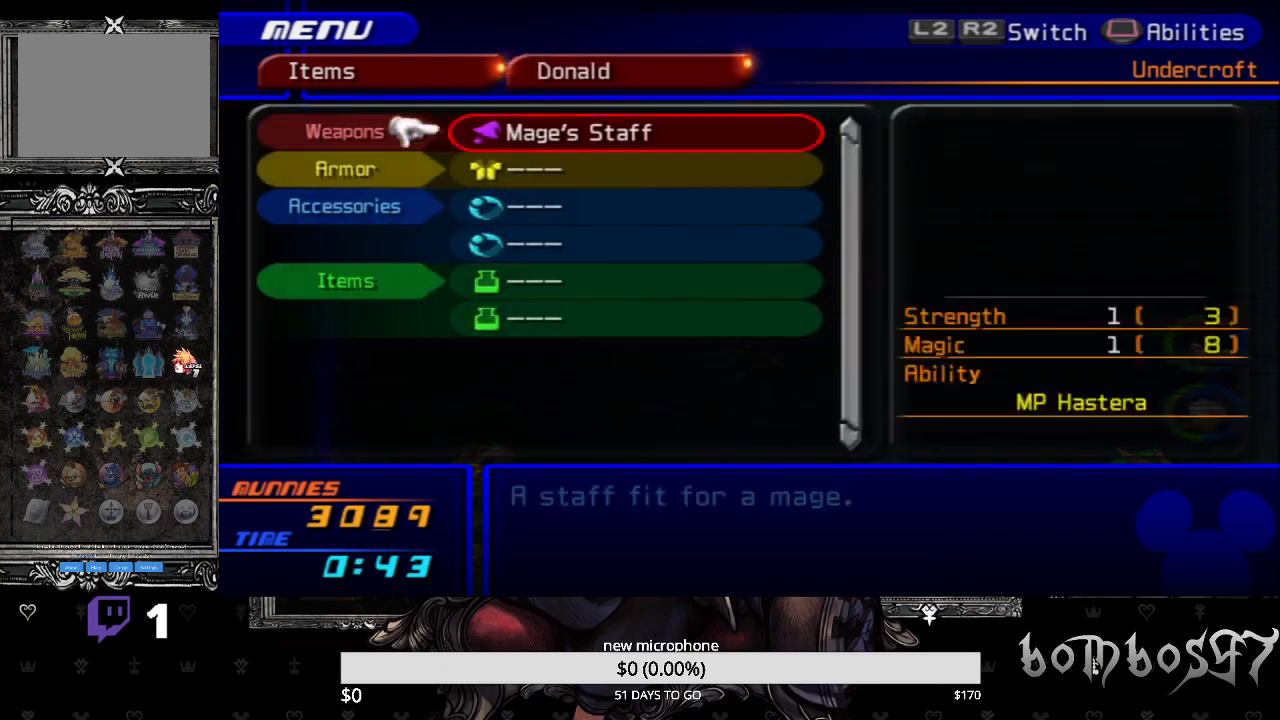
{"buttons": [], "left_stick": "center", "right_stick": "center", "events": [[33, "DPAD_DOWN", "down"], [100, "DPAD_DOWN", "up"], [200, "DPAD_DOWN", "down"], [300, "DPAD_DOWN", "up"]]}
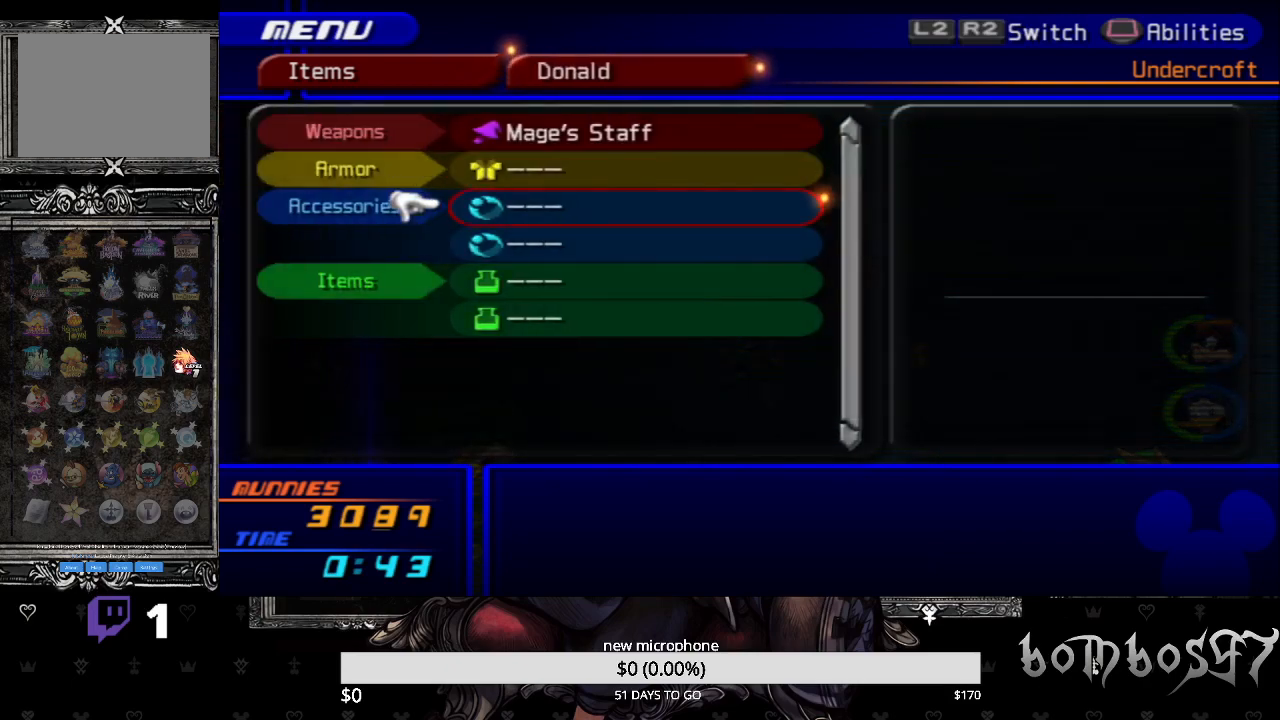
{"buttons": [], "left_stick": "center", "right_stick": "center", "events": []}
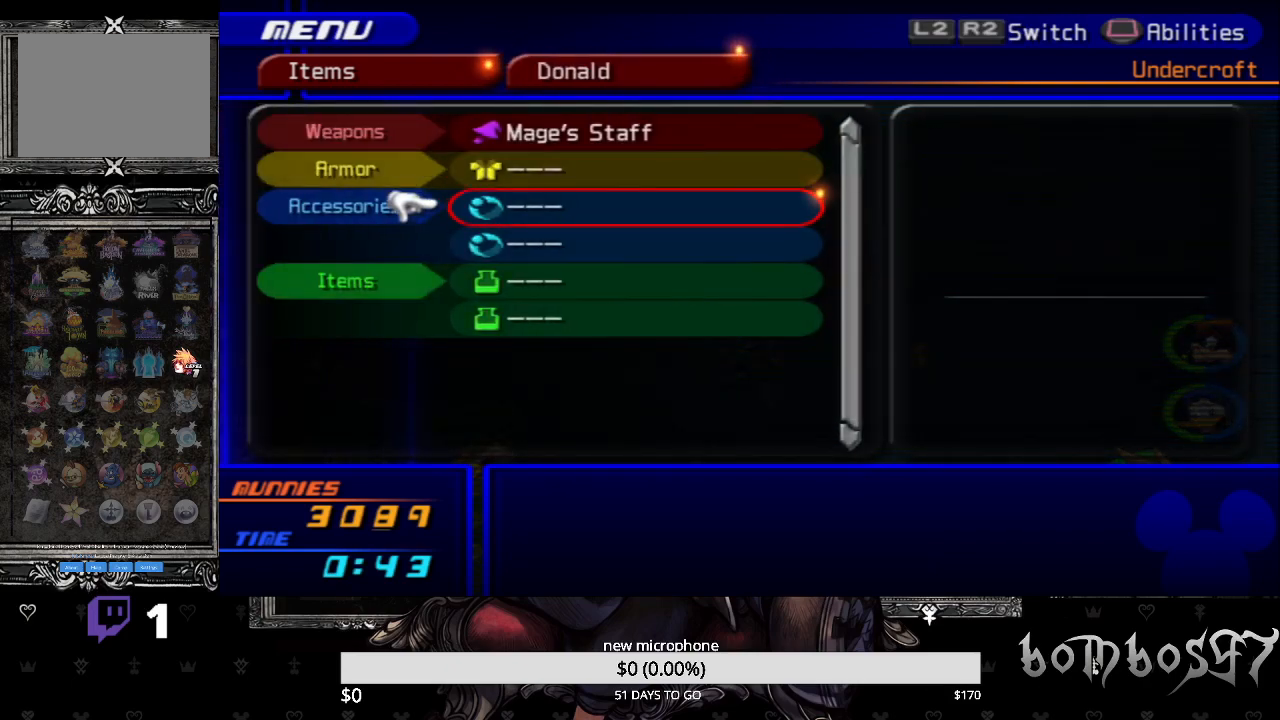
{"buttons": ["CROSS"], "left_stick": "center", "right_stick": "center", "events": [[167, "DPAD_UP", "down"], [267, "DPAD_UP", "up"], [333, "DPAD_UP", "down"], [400, "DPAD_UP", "up"], [433, "CROSS", "down"]]}
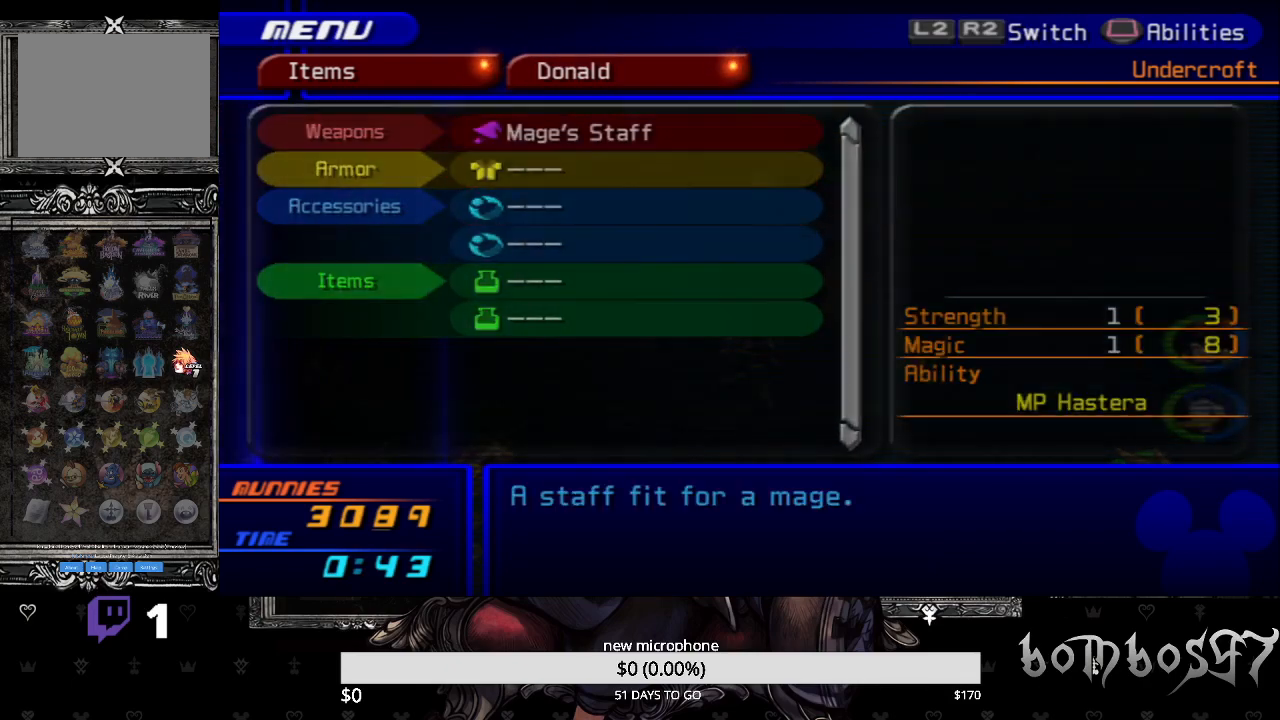
{"buttons": [], "left_stick": "center", "right_stick": "center", "events": [[67, "CROSS", "up"]]}
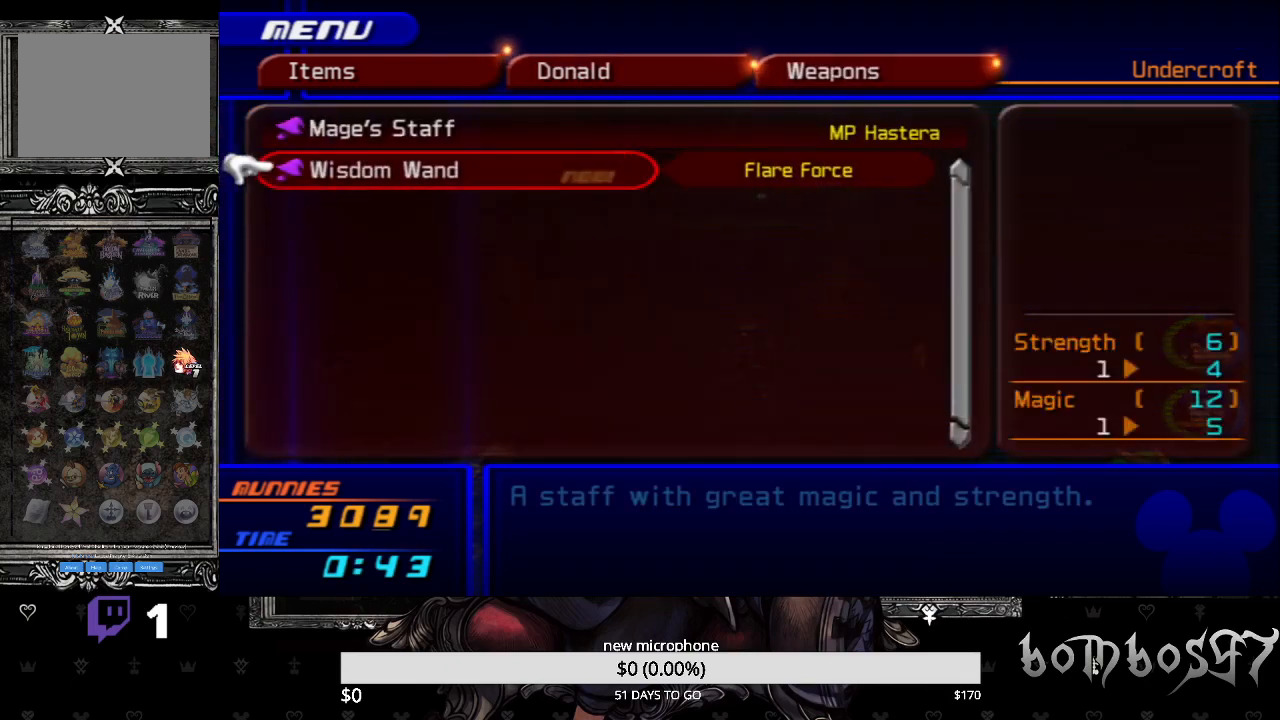
{"buttons": [], "left_stick": "center", "right_stick": "center", "events": []}
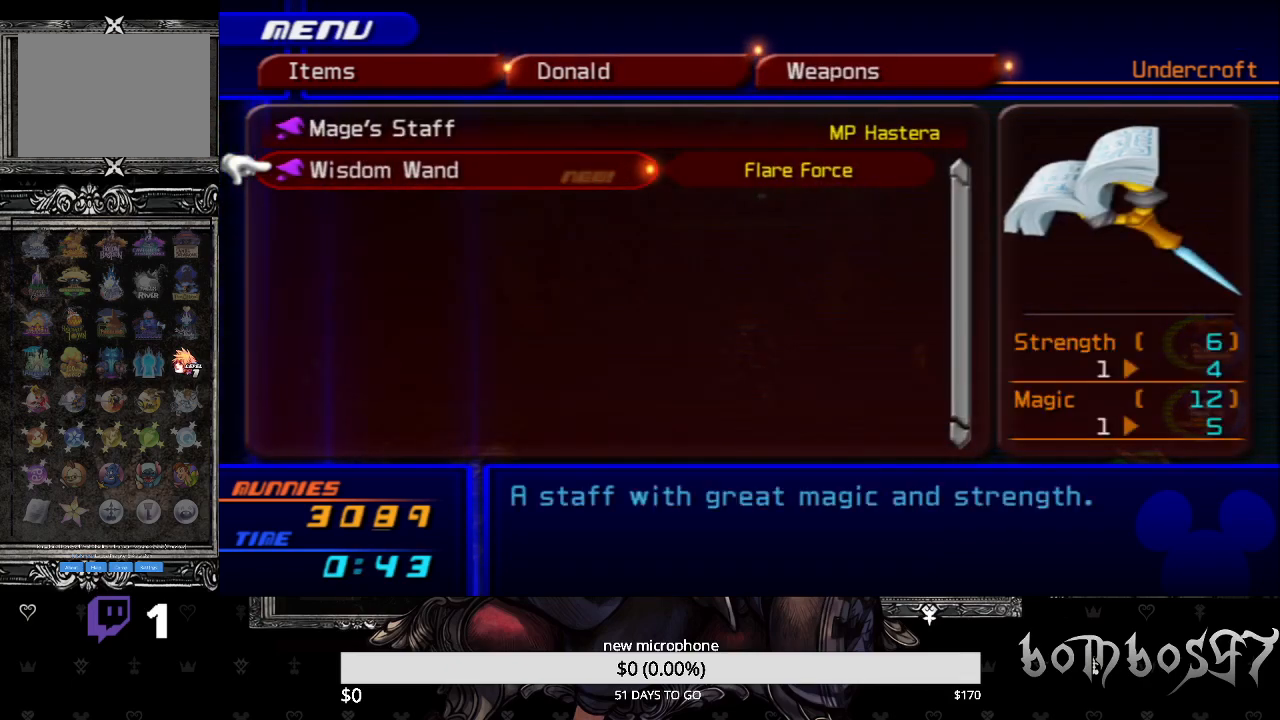
{"buttons": [], "left_stick": "center", "right_stick": "center", "events": []}
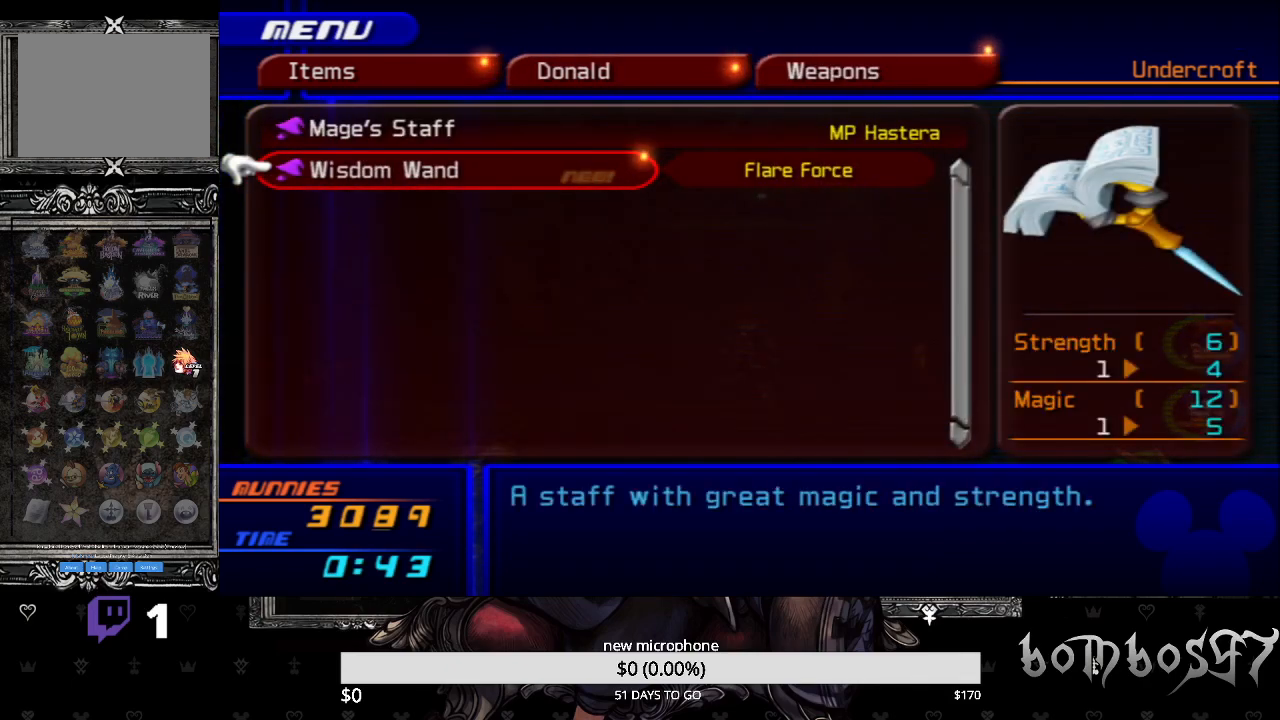
{"buttons": [], "left_stick": "center", "right_stick": "center", "events": [[67, "CROSS", "down"], [167, "CROSS", "up"]]}
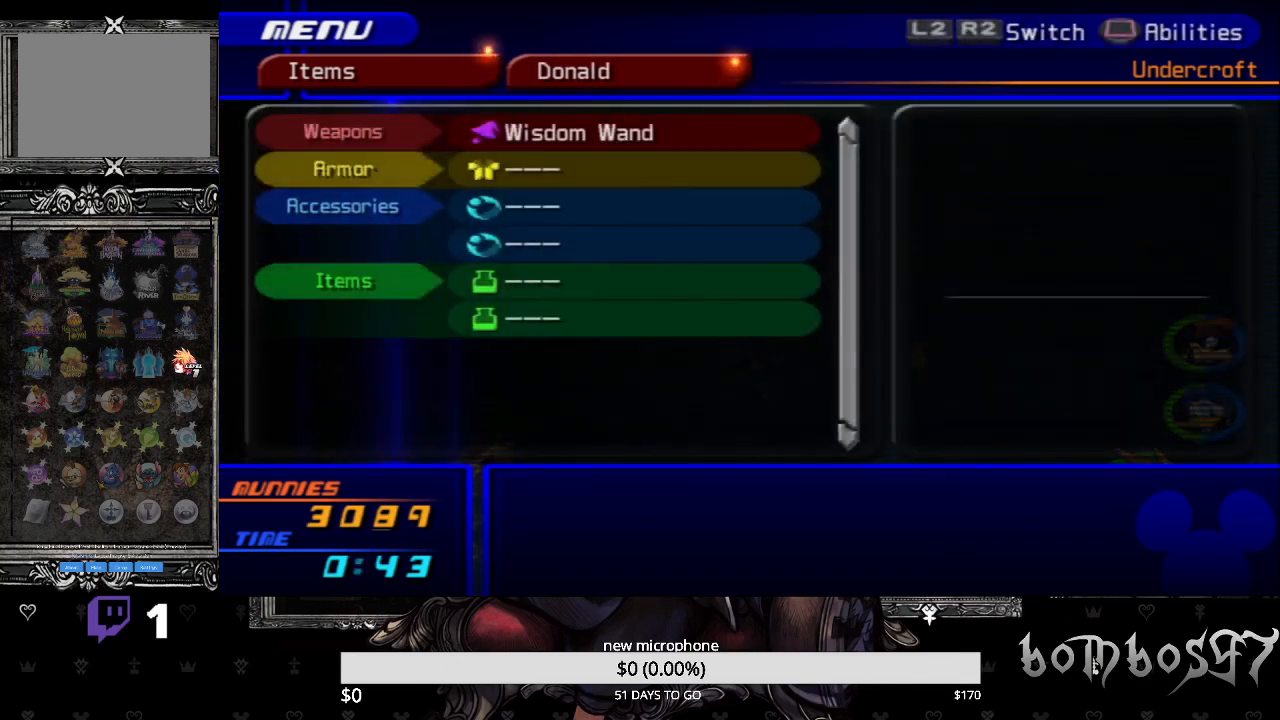
{"buttons": [], "left_stick": "center", "right_stick": "center", "events": [[167, "CIRCLE", "down"], [267, "CIRCLE", "up"], [367, "CIRCLE", "down"], [467, "CIRCLE", "up"]]}
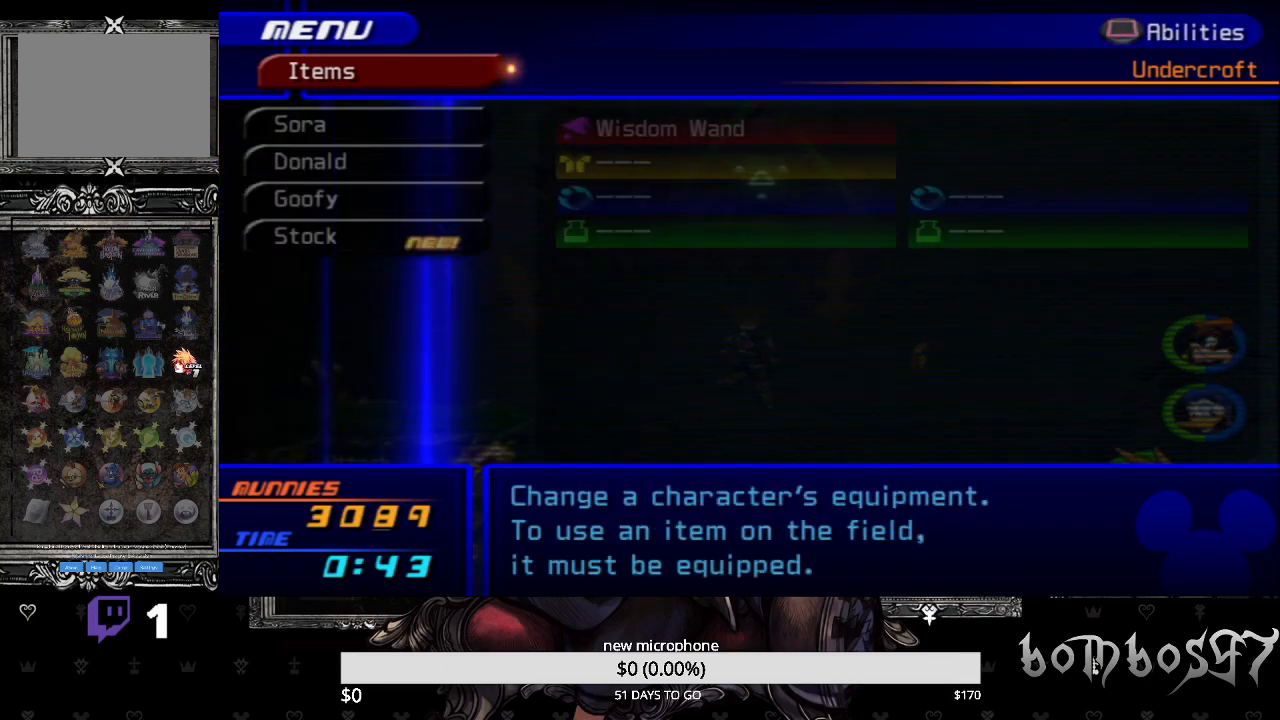
{"buttons": [], "left_stick": "center", "right_stick": "center", "events": [[33, "CIRCLE", "down"], [133, "CIRCLE", "up"], [200, "CIRCLE", "down"], [300, "CIRCLE", "up"], [367, "CIRCLE", "down"], [467, "CIRCLE", "up"]]}